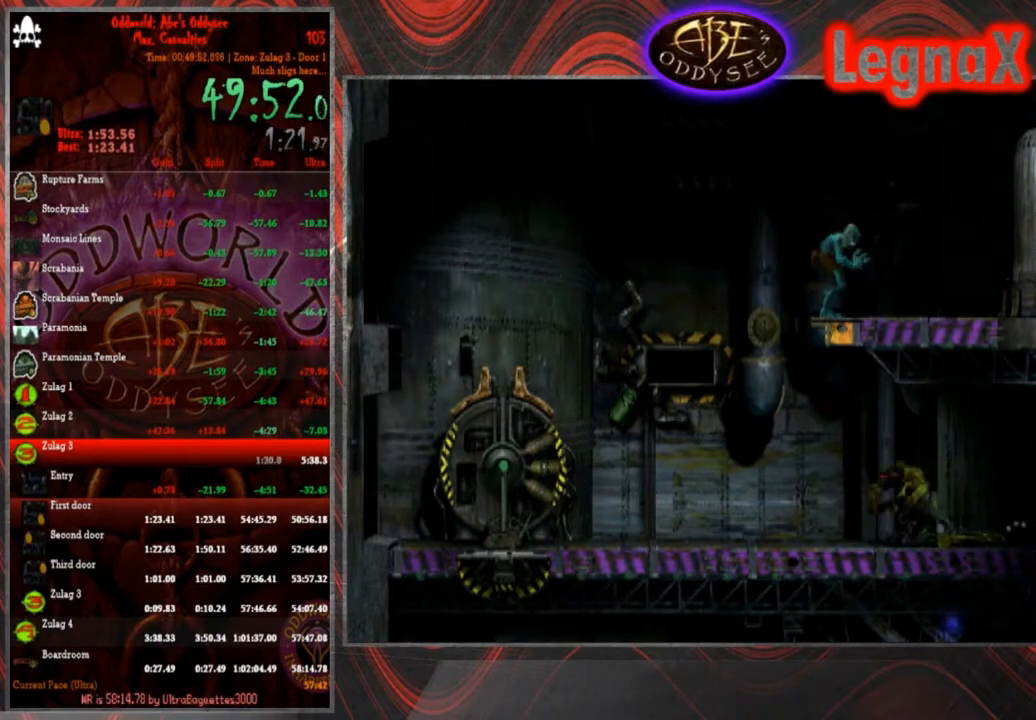
Gameplay with a controller (PlayStation layout); each line is a JSON object with the inputs held at the frame after it. "events" lists button and stick changes between this image and that frame as [ms after this image, input, new state], when the widget could be followed in between. Not read: L3 R3 right_stick.
{"buttons": ["L1", "R1"], "left_stick": "center", "events": []}
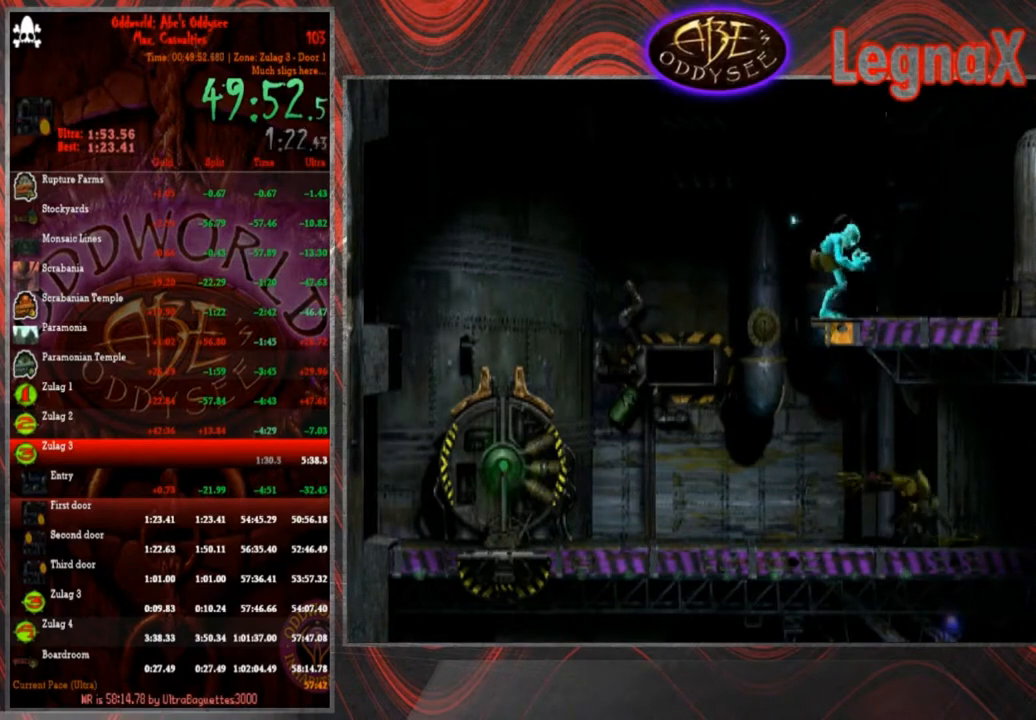
{"buttons": ["L1", "R1"], "left_stick": "center", "events": []}
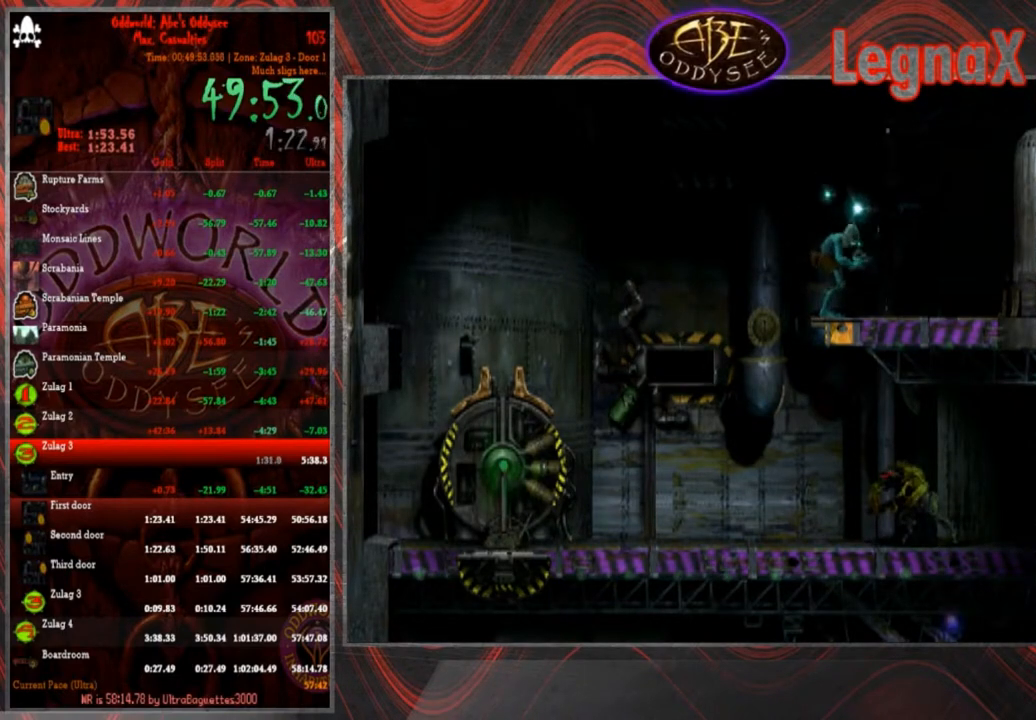
{"buttons": ["L1", "R1"], "left_stick": "center", "events": []}
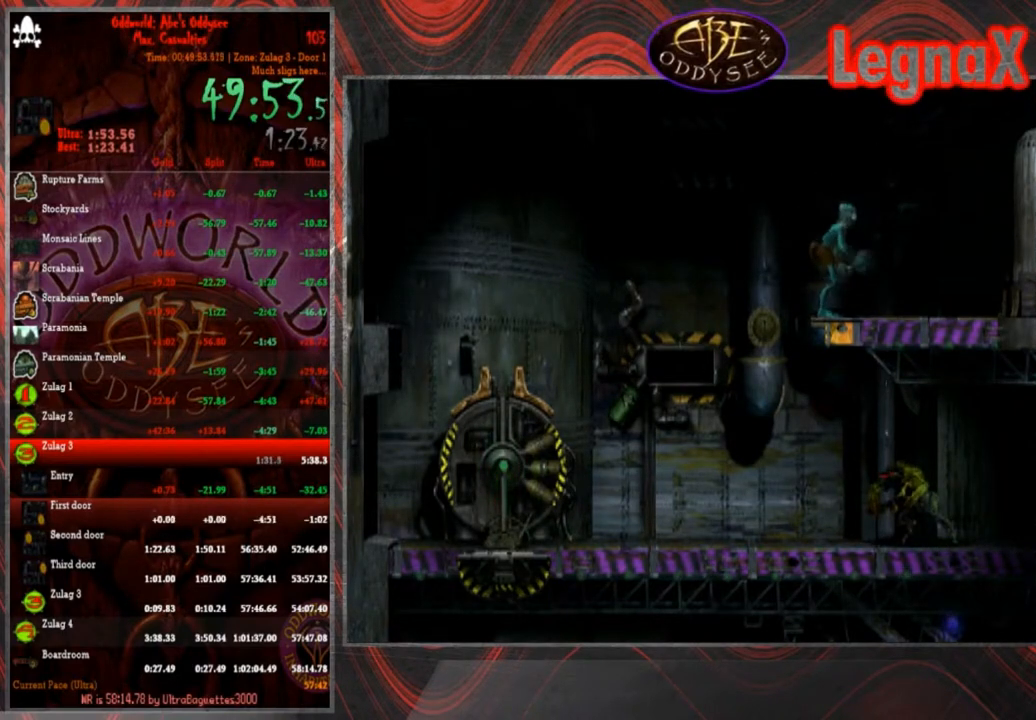
{"buttons": ["L1", "R1"], "left_stick": "center", "events": []}
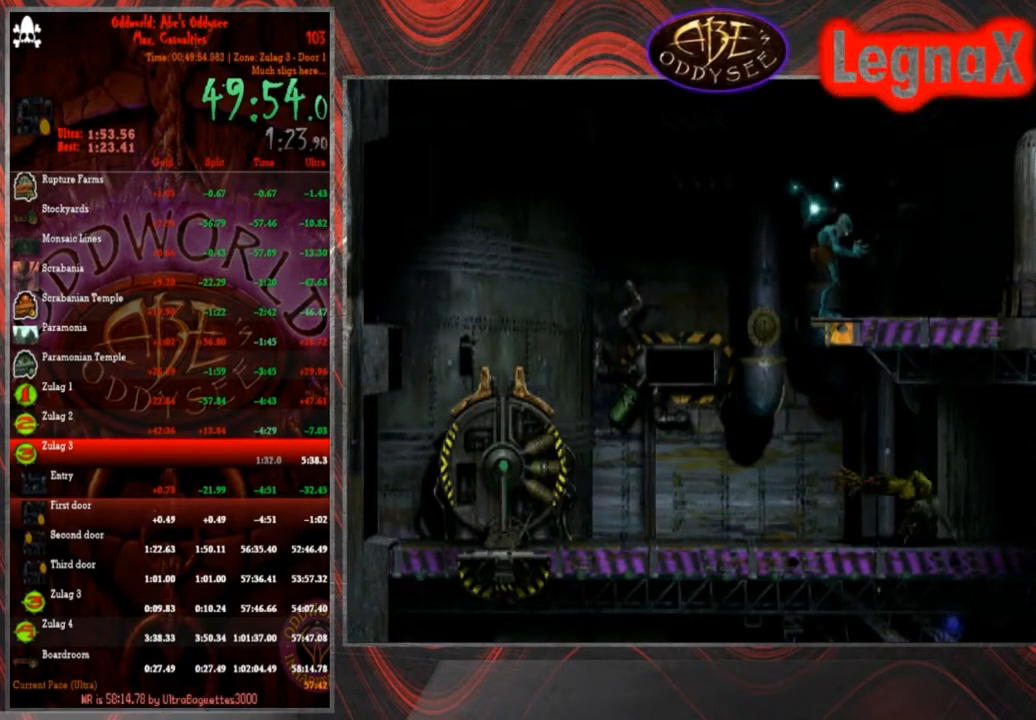
{"buttons": ["L1", "R1"], "left_stick": "center", "events": []}
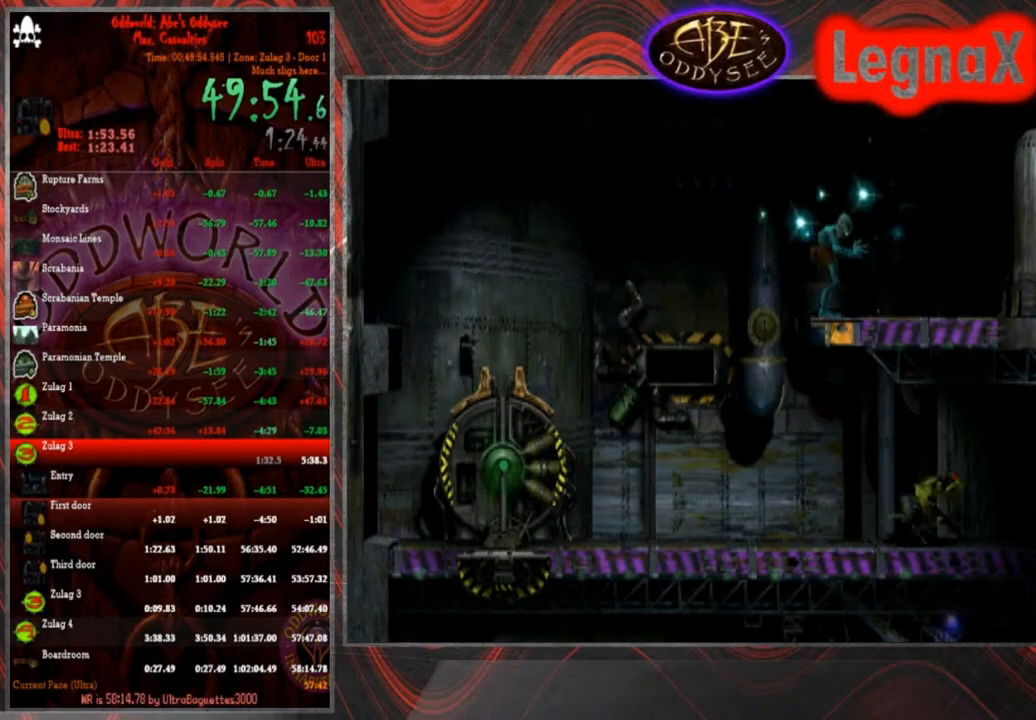
{"buttons": ["L1", "R1"], "left_stick": "center", "events": []}
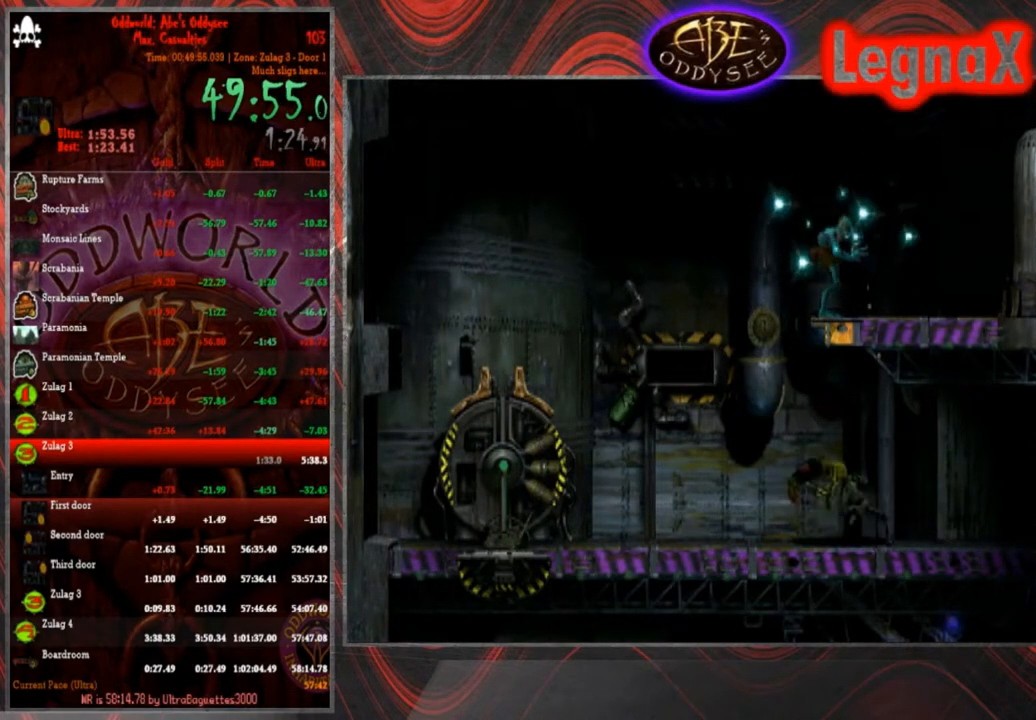
{"buttons": ["L1", "R1"], "left_stick": "center", "events": []}
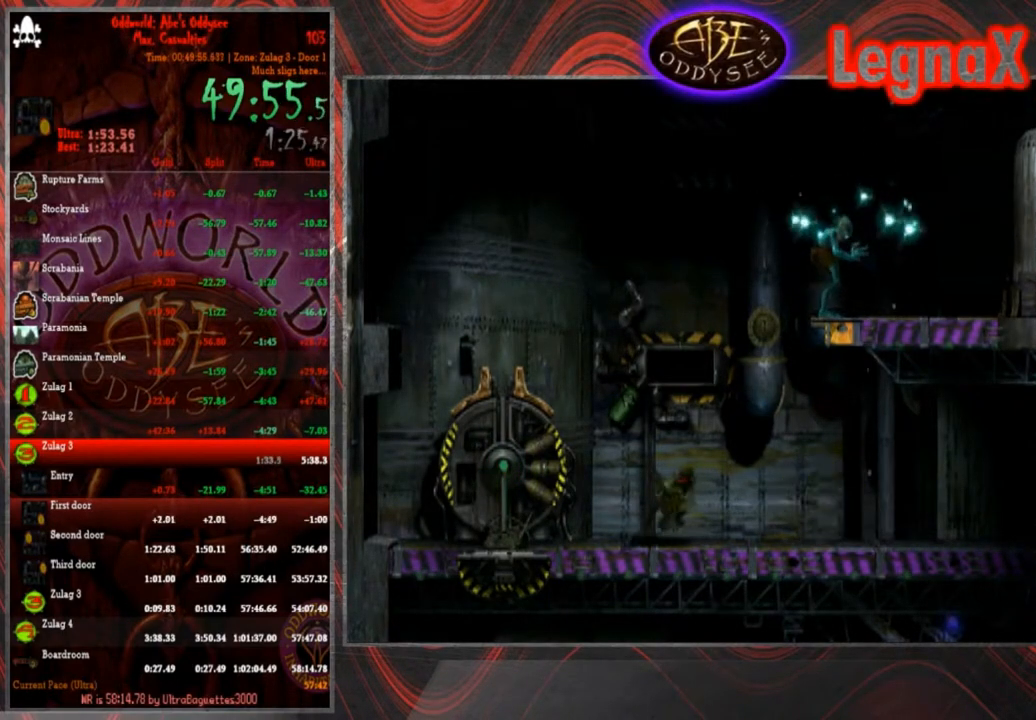
{"buttons": ["L1", "R1"], "left_stick": "center", "events": []}
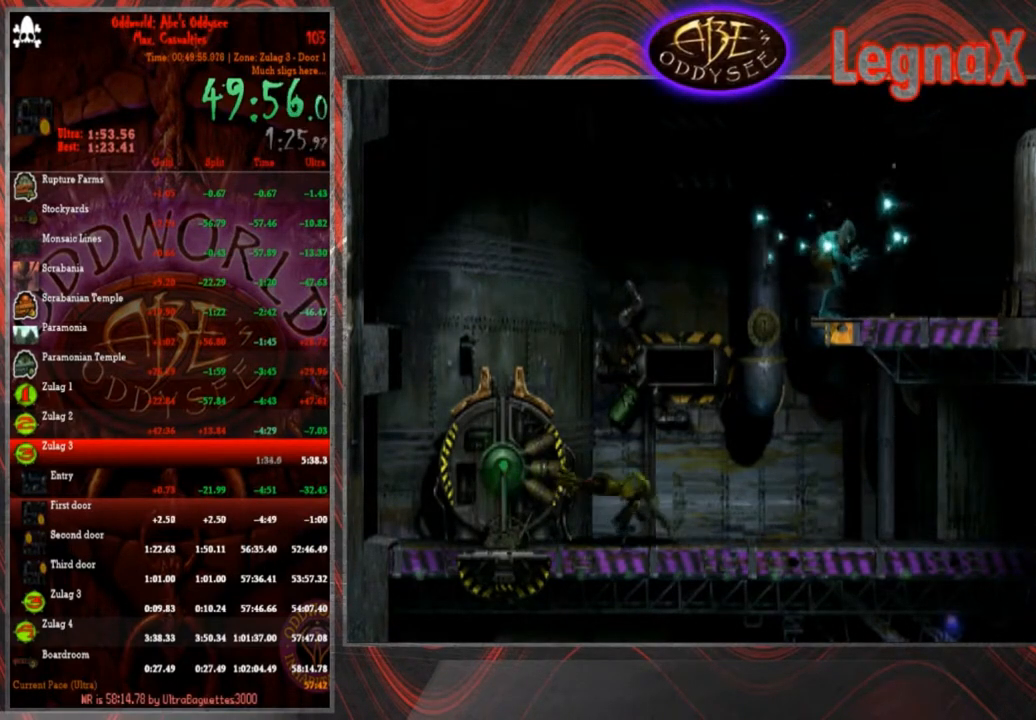
{"buttons": ["L1", "R1"], "left_stick": "center", "events": []}
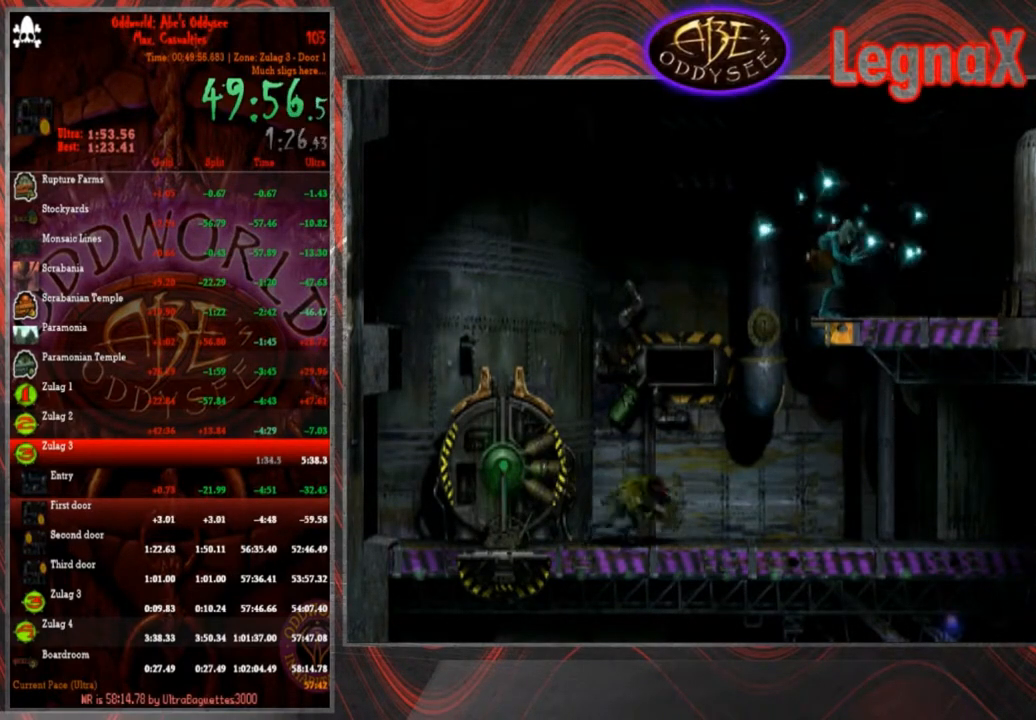
{"buttons": ["L1", "R1"], "left_stick": "center", "events": []}
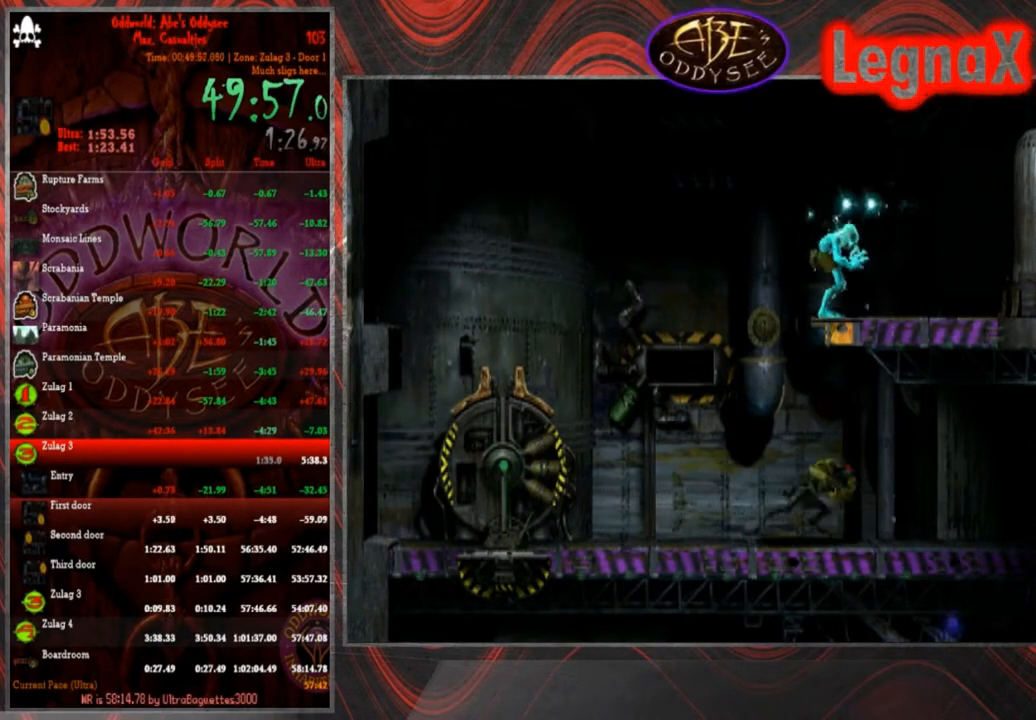
{"buttons": ["L1", "R1"], "left_stick": "center", "events": []}
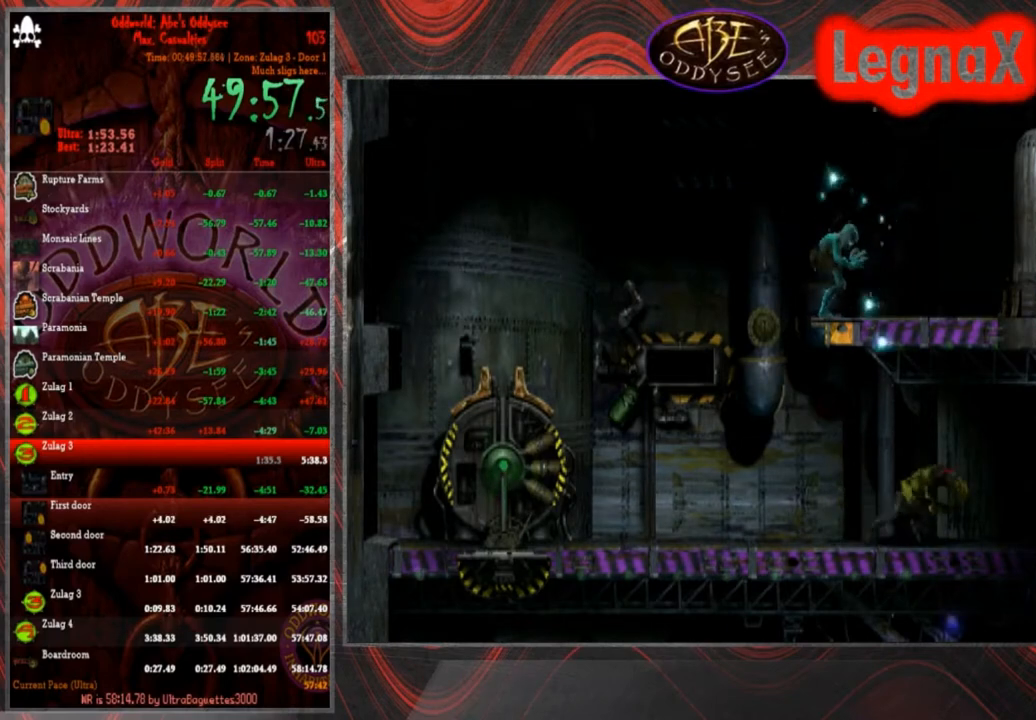
{"buttons": ["L1"], "left_stick": "center", "events": [[501, "R1", "up"]]}
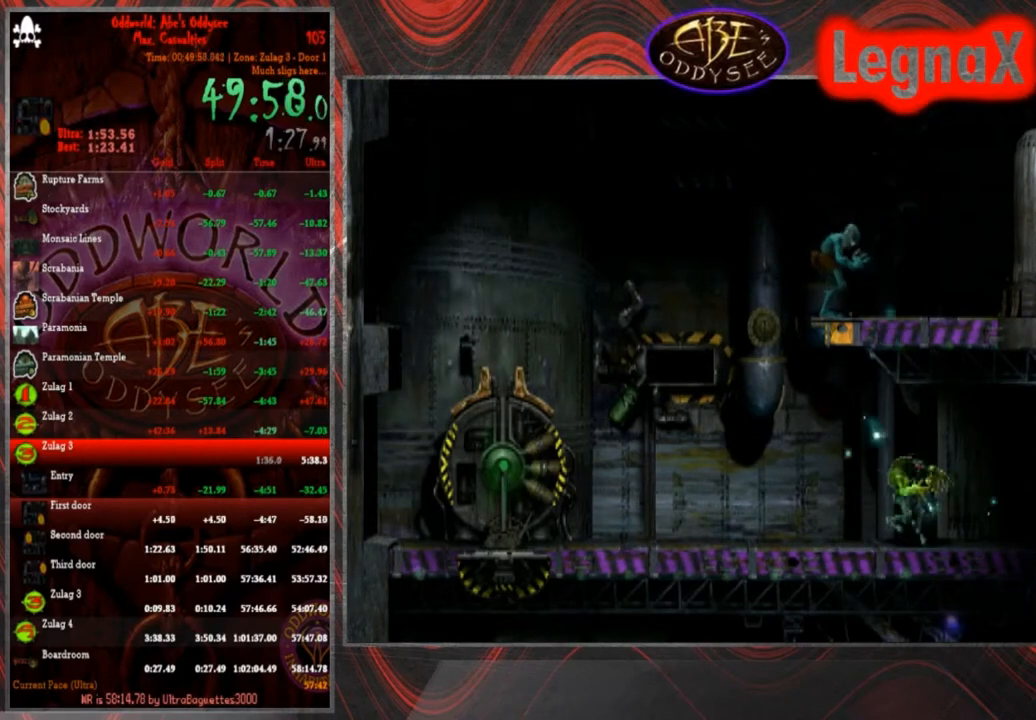
{"buttons": ["R1"], "left_stick": "right", "events": [[33, "L1", "up"], [200, "R1", "down"], [200, "left_stick", "right"]]}
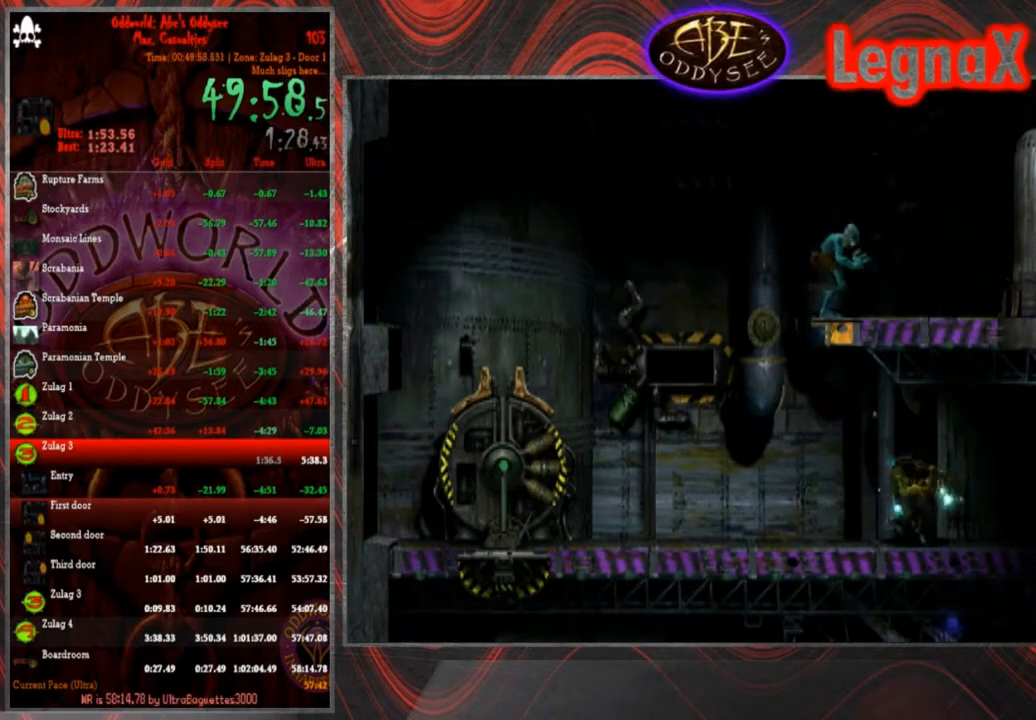
{"buttons": ["R1"], "left_stick": "right", "events": []}
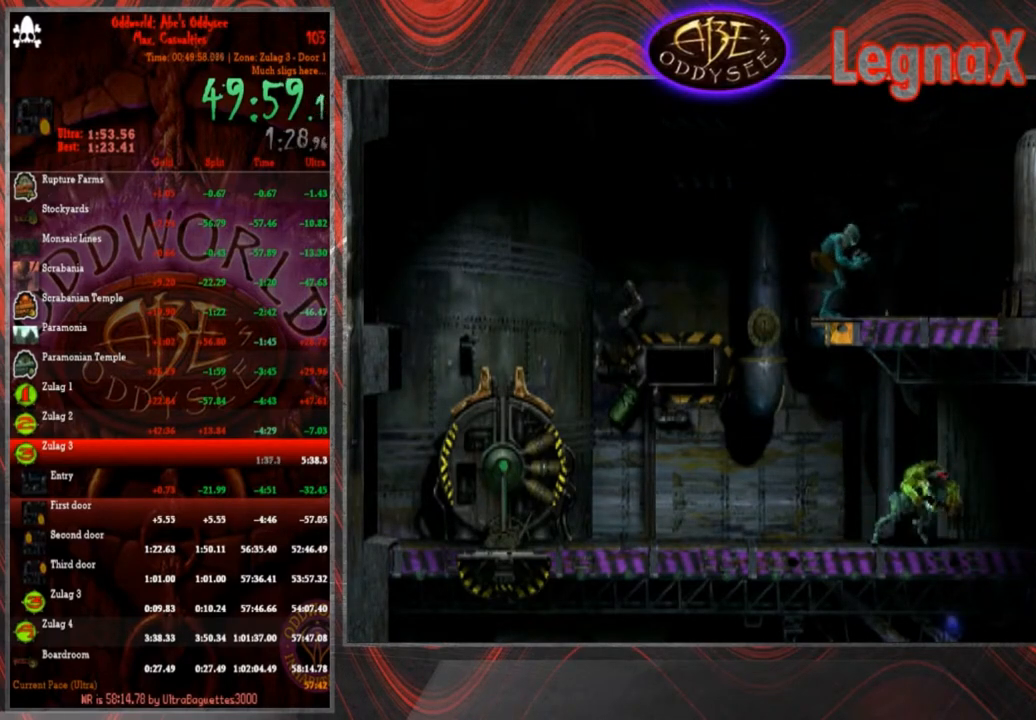
{"buttons": ["R1"], "left_stick": "right", "events": []}
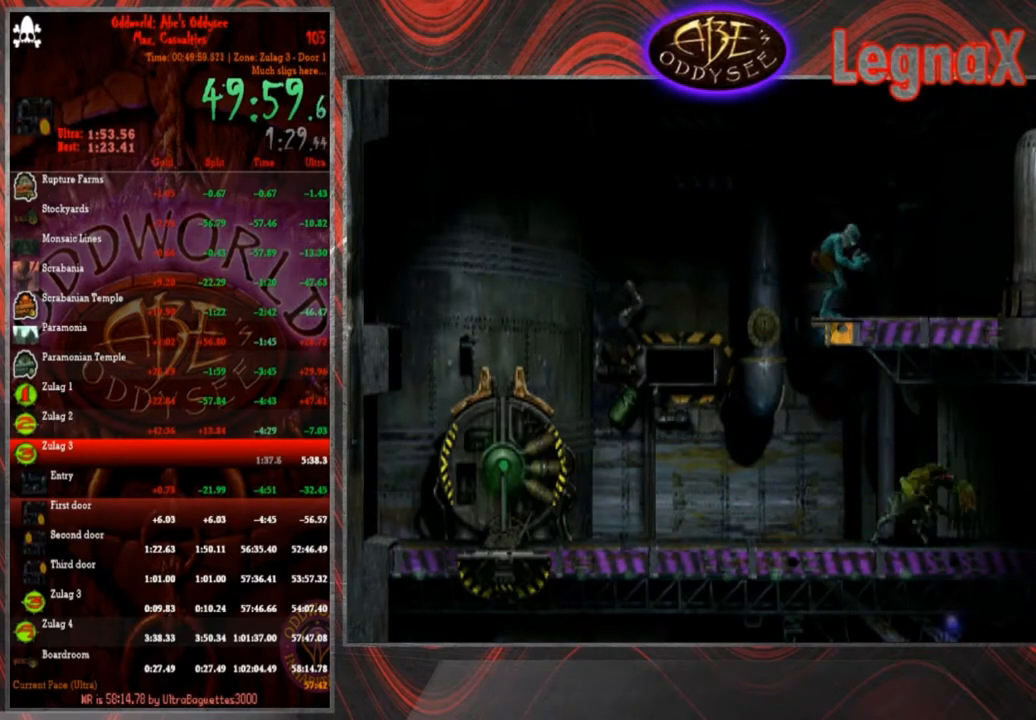
{"buttons": ["R1"], "left_stick": "right", "events": []}
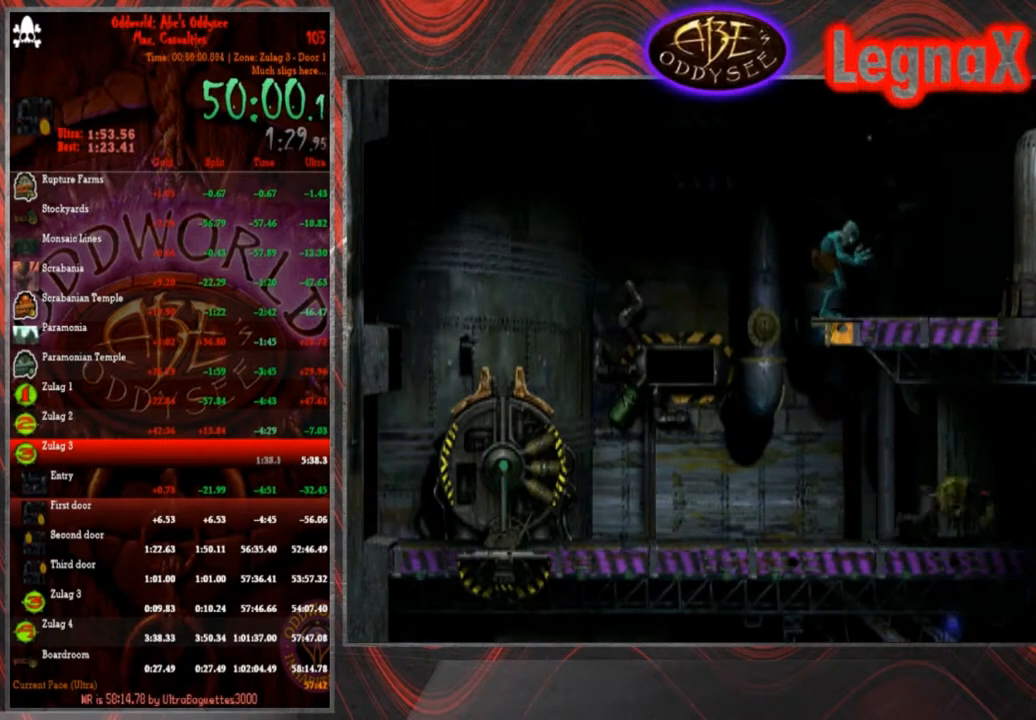
{"buttons": ["R1"], "left_stick": "right", "events": []}
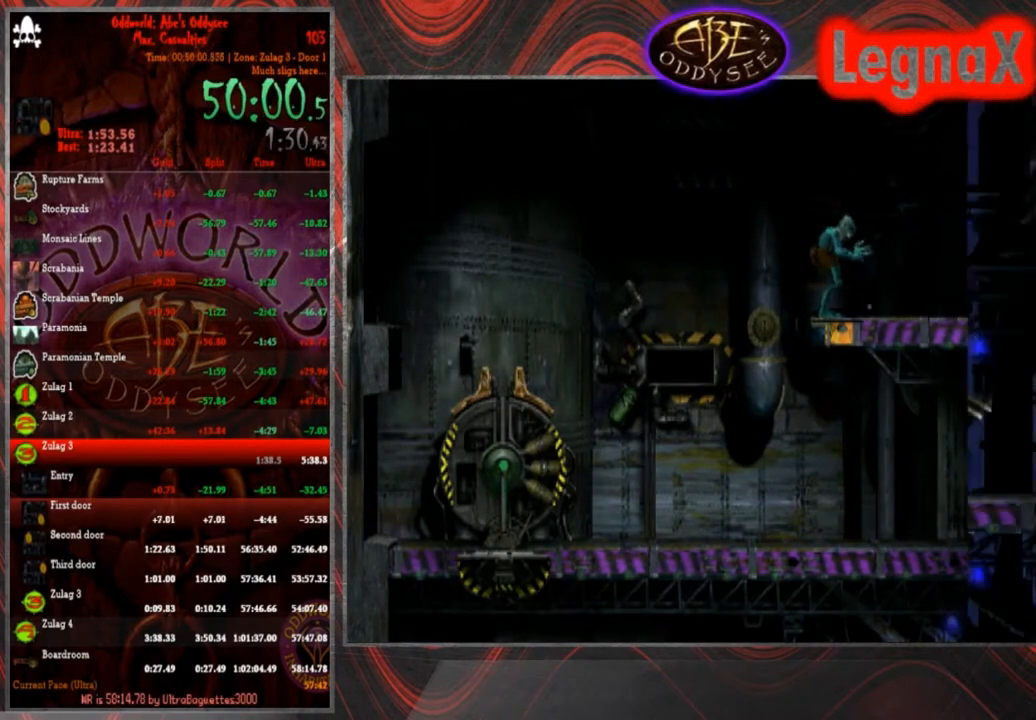
{"buttons": ["R1"], "left_stick": "right", "events": []}
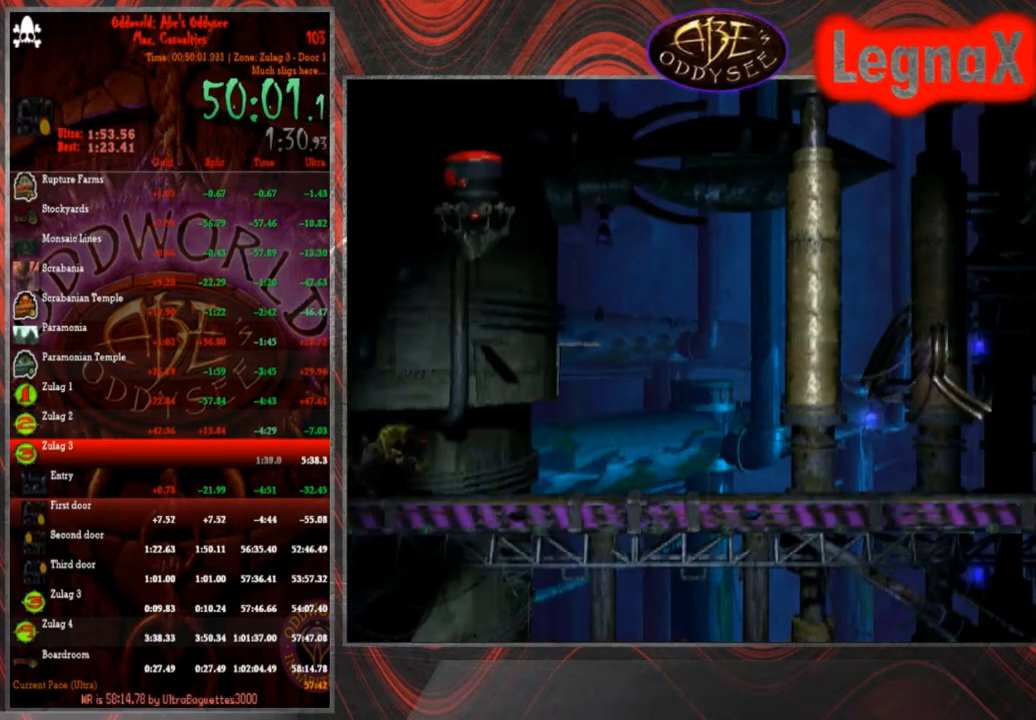
{"buttons": ["R1"], "left_stick": "right", "events": []}
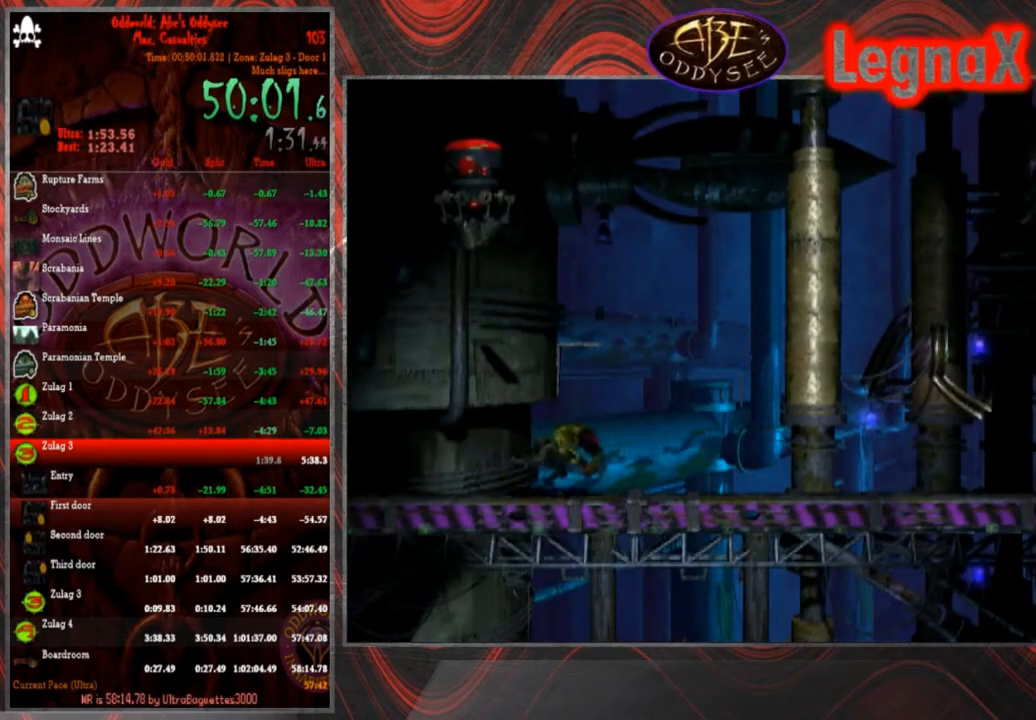
{"buttons": ["R1"], "left_stick": "right", "events": []}
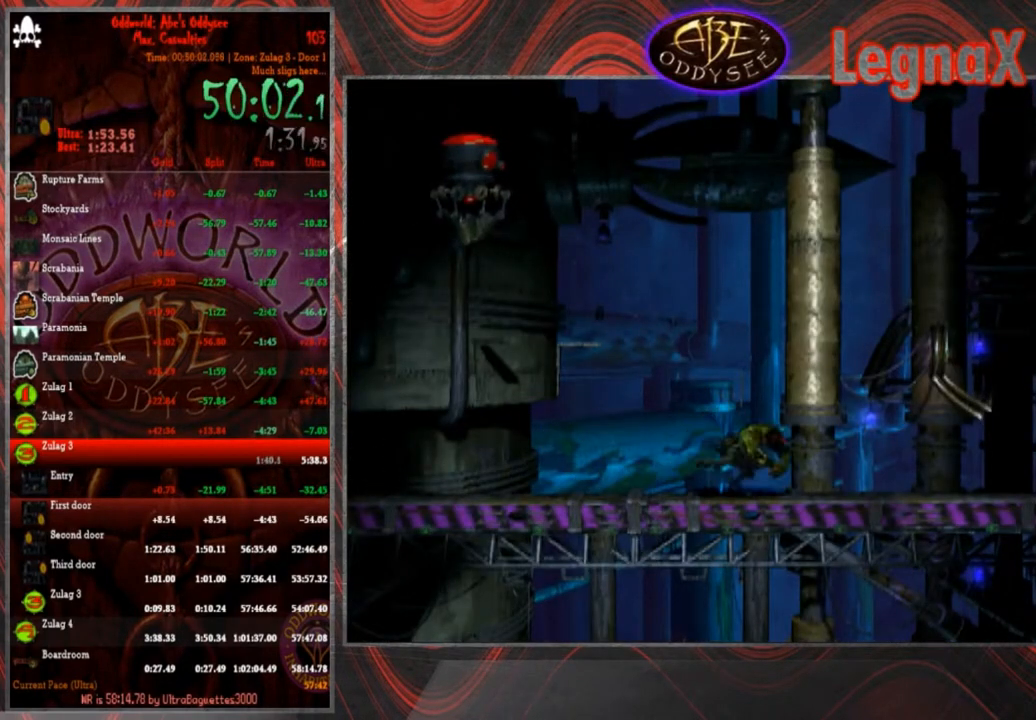
{"buttons": ["R1"], "left_stick": "right", "events": []}
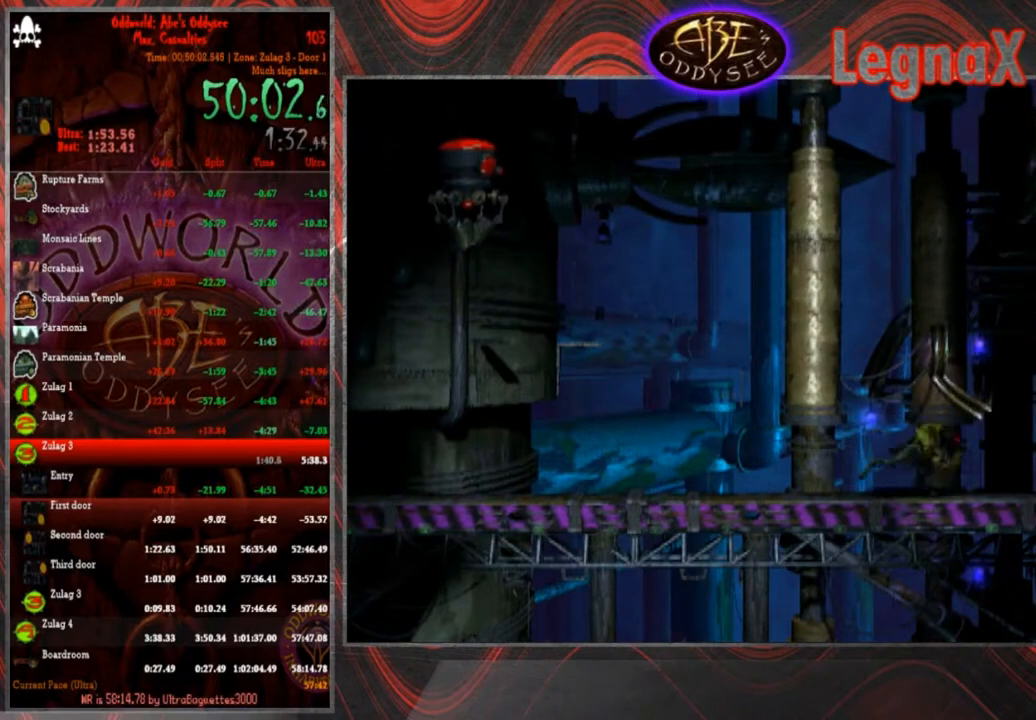
{"buttons": [], "left_stick": "center", "events": [[301, "R1", "up"], [301, "left_stick", "center"]]}
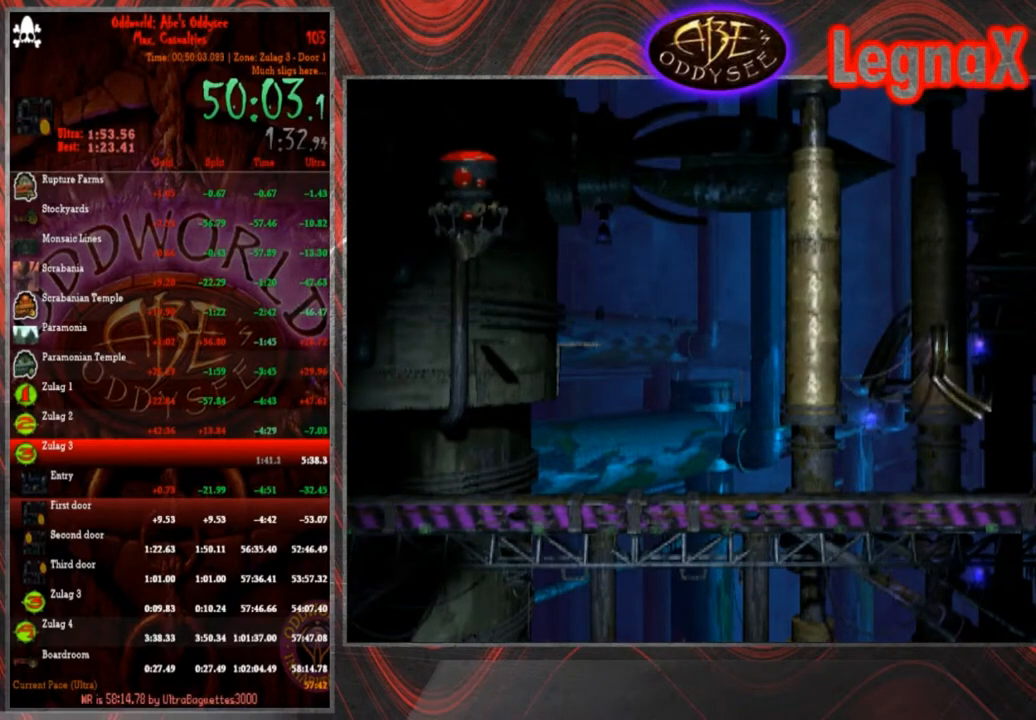
{"buttons": [], "left_stick": "center", "events": []}
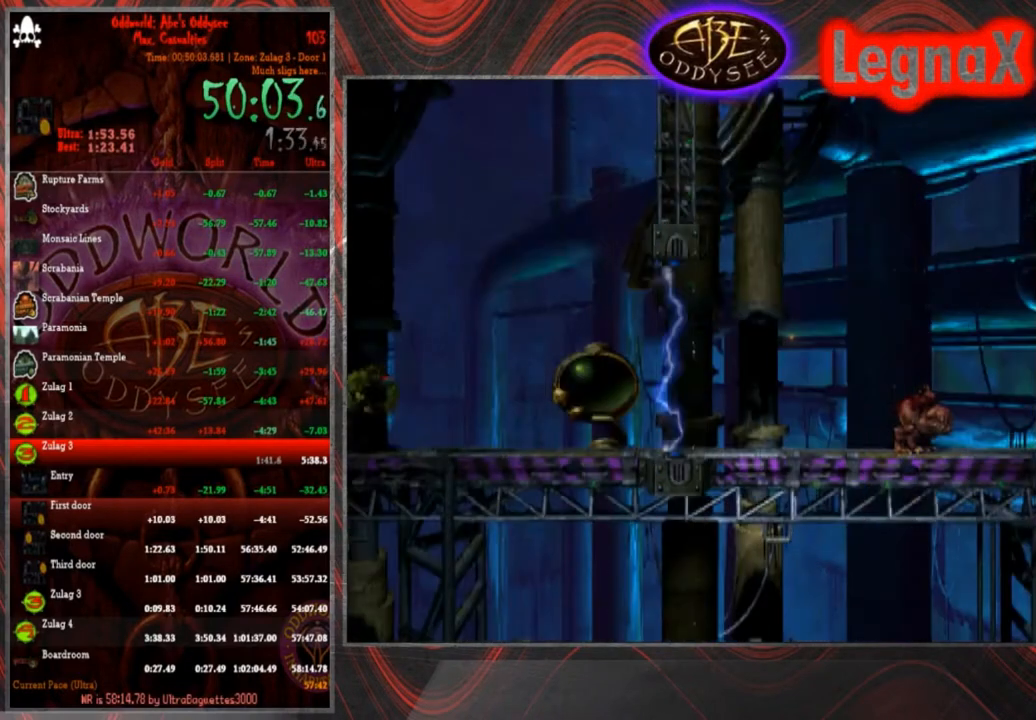
{"buttons": [], "left_stick": "right", "events": [[468, "left_stick", "right"]]}
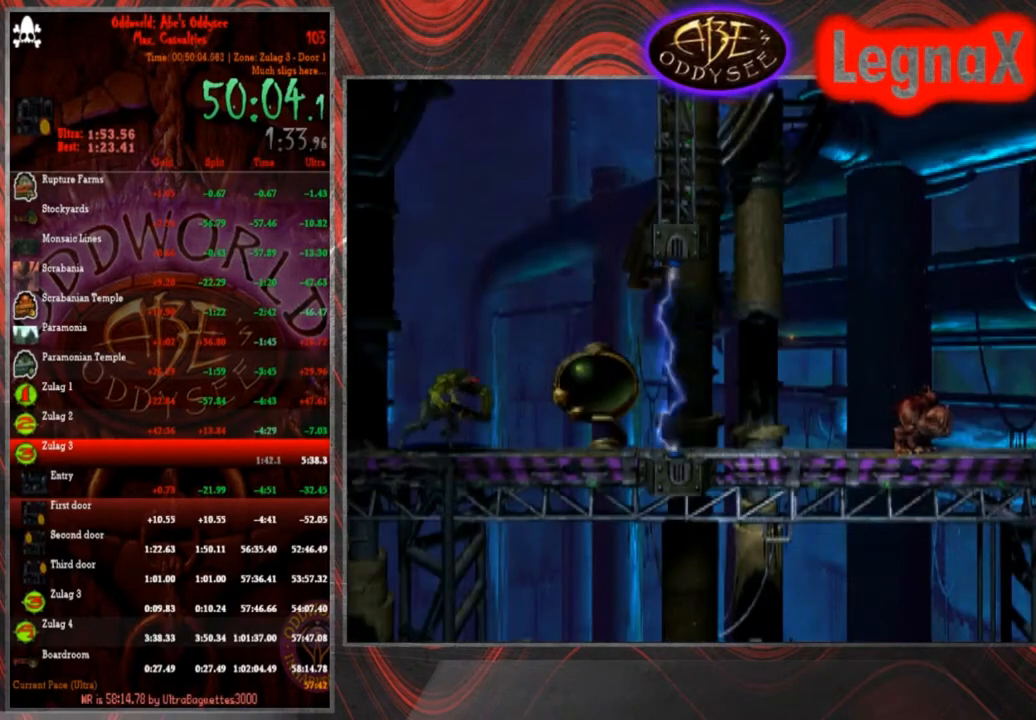
{"buttons": ["L1"], "left_stick": "center", "events": [[233, "left_stick", "center"], [434, "L1", "down"]]}
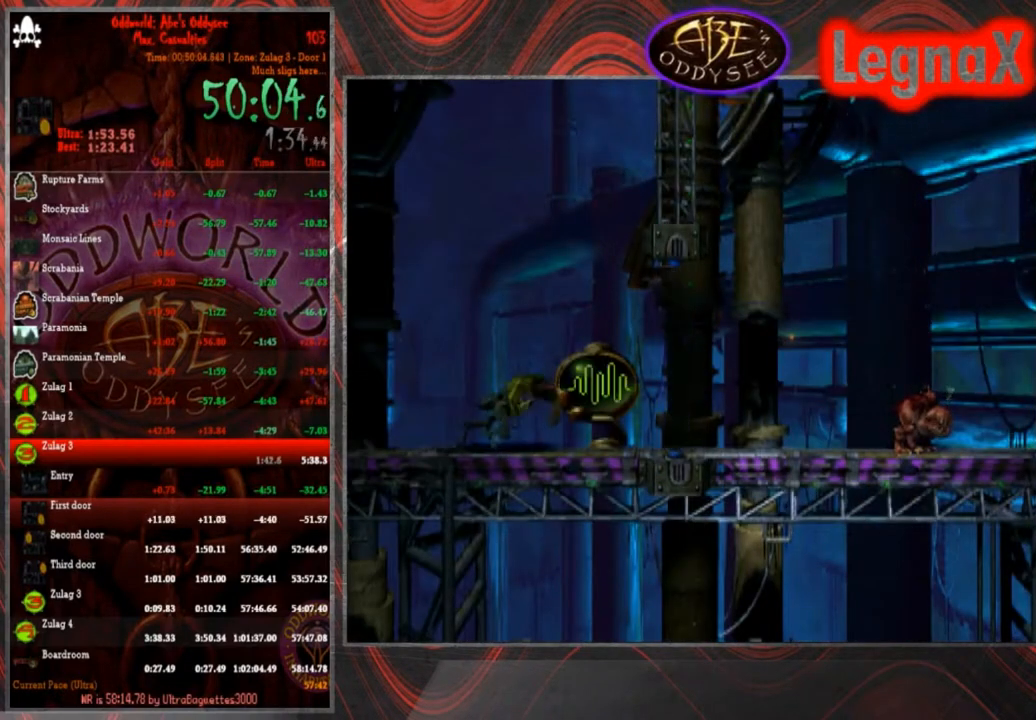
{"buttons": ["L1"], "left_stick": "center", "events": [[301, "TRIANGLE", "down"], [468, "TRIANGLE", "up"]]}
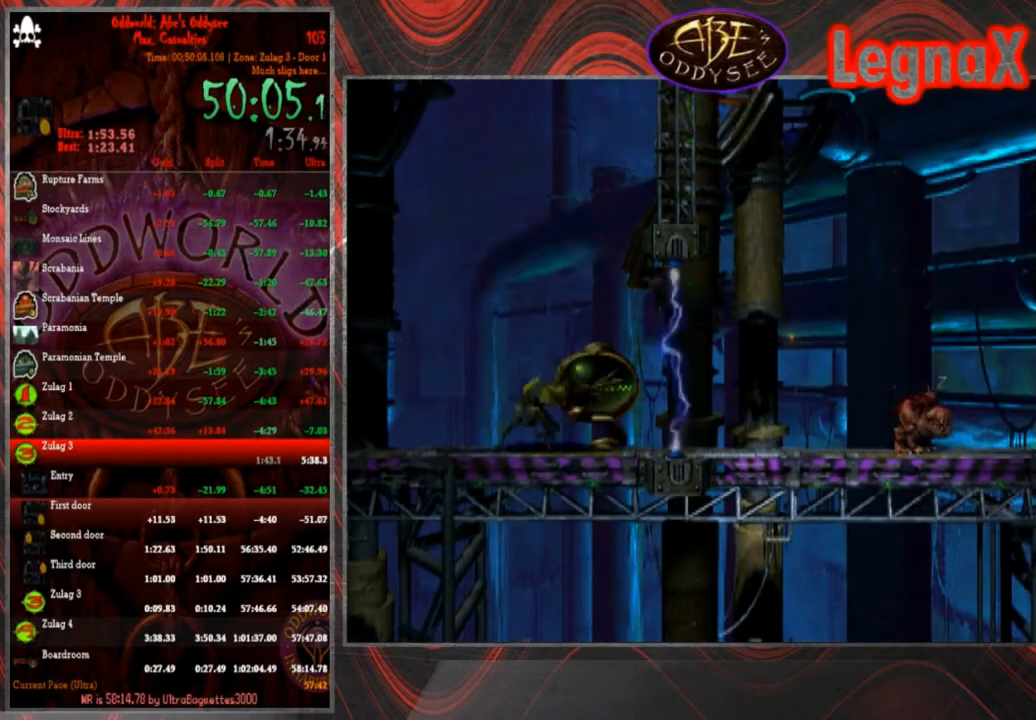
{"buttons": ["L2"], "left_stick": "center", "events": [[33, "L1", "up"], [167, "L2", "down"]]}